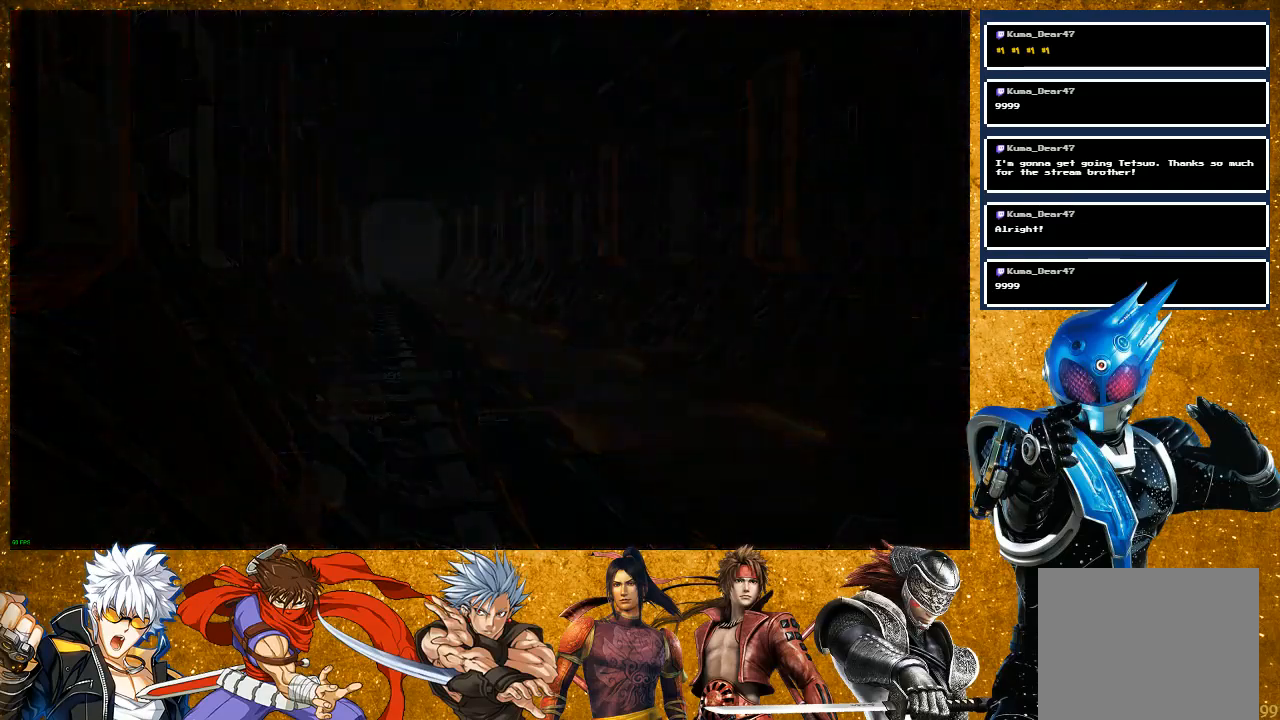
Gameplay with a controller (PlayStation layout); each line is a JSON object with the inputs held at the frame after it. "events" lists button and stick changes between this image and that frame as [ms after this image, input, new state], when the widget could be followed in between.
{"buttons": [], "left_stick": "center", "right_stick": "center", "events": [[117, "CROSS", "up"]]}
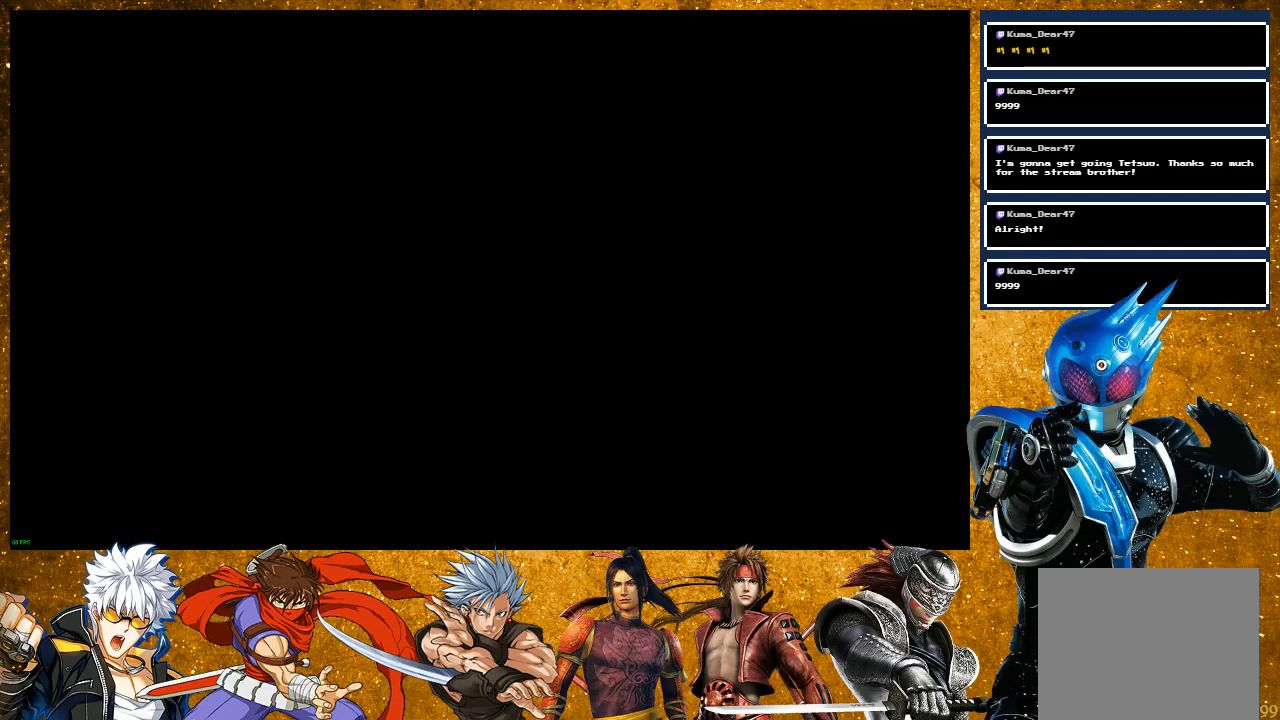
{"buttons": ["CROSS"], "left_stick": "center", "right_stick": "center", "events": [[450, "CROSS", "down"]]}
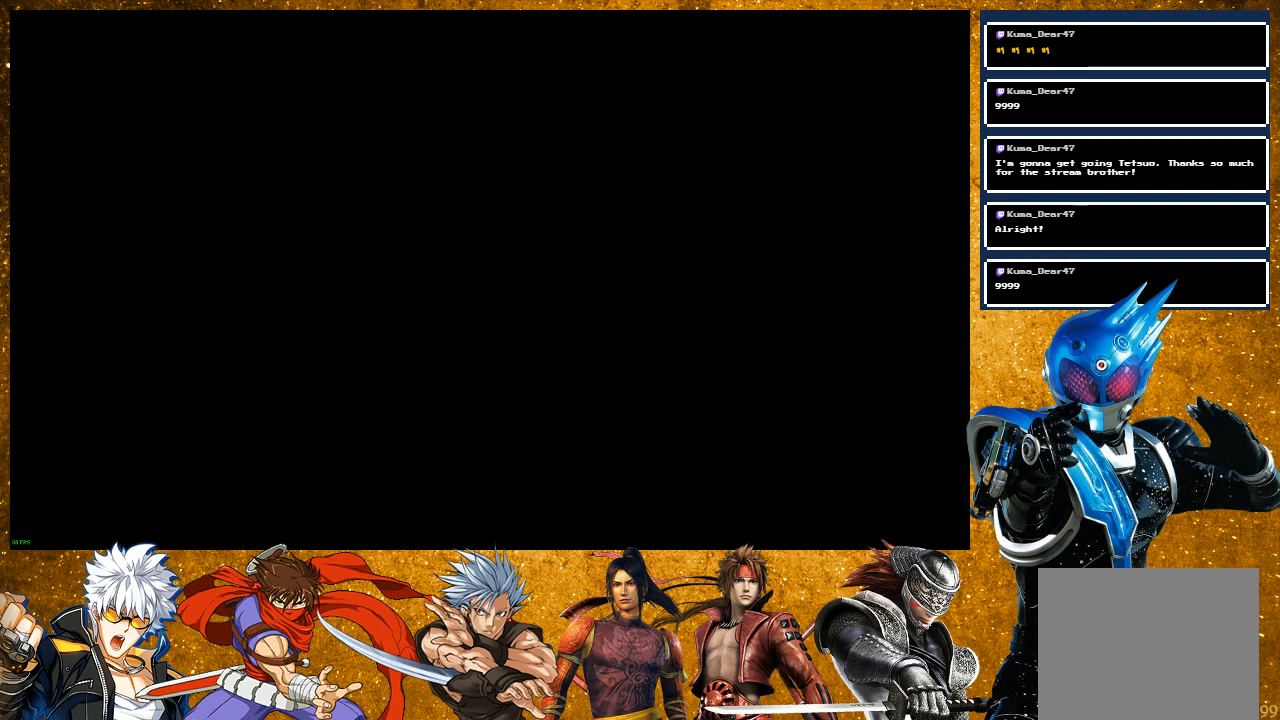
{"buttons": [], "left_stick": "center", "right_stick": "center", "events": [[83, "CROSS", "up"], [333, "CROSS", "down"], [467, "CROSS", "up"]]}
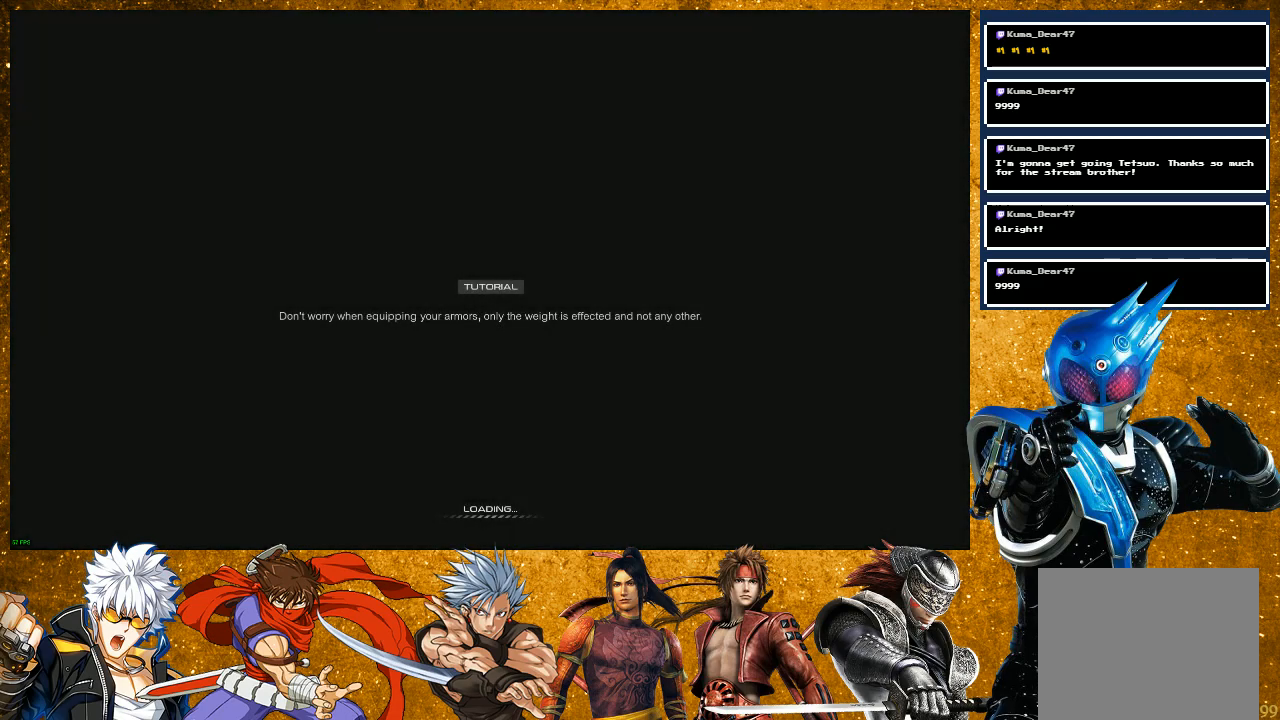
{"buttons": [], "left_stick": "center", "right_stick": "center", "events": [[183, "CROSS", "down"], [300, "CROSS", "up"]]}
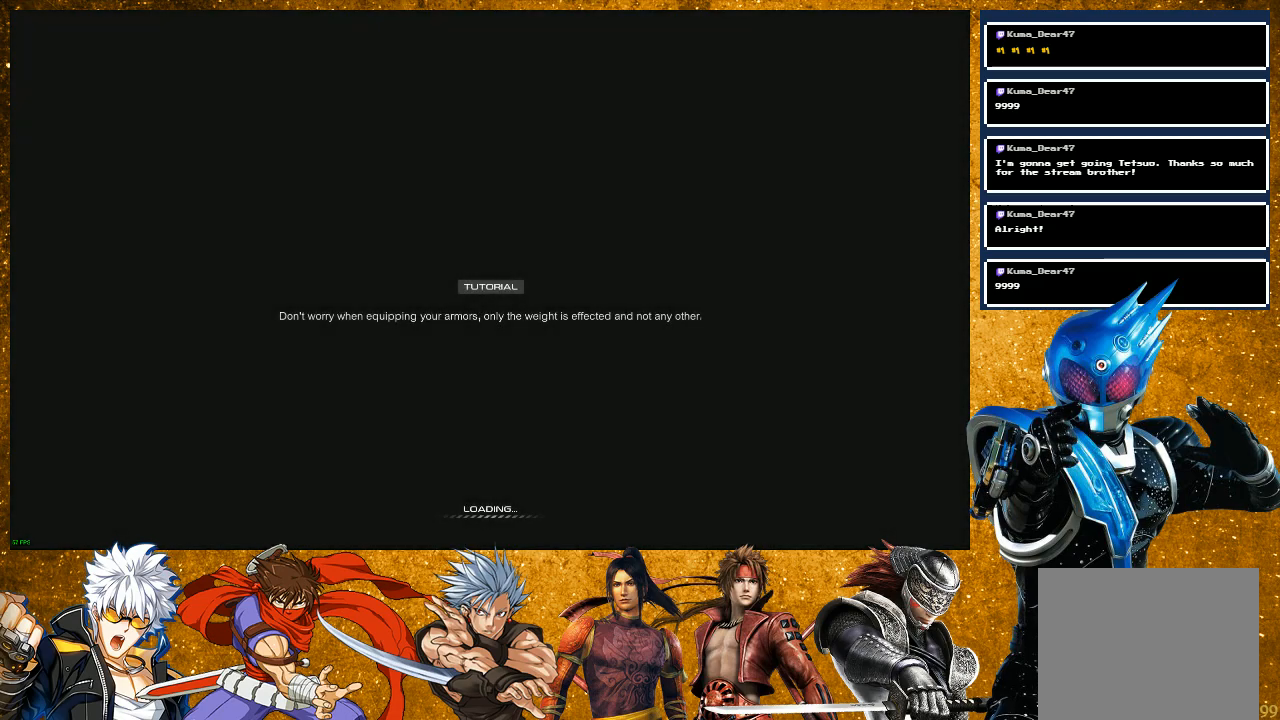
{"buttons": [], "left_stick": "center", "right_stick": "center", "events": [[33, "CROSS", "down"], [117, "CROSS", "up"], [283, "CROSS", "down"], [433, "CROSS", "up"]]}
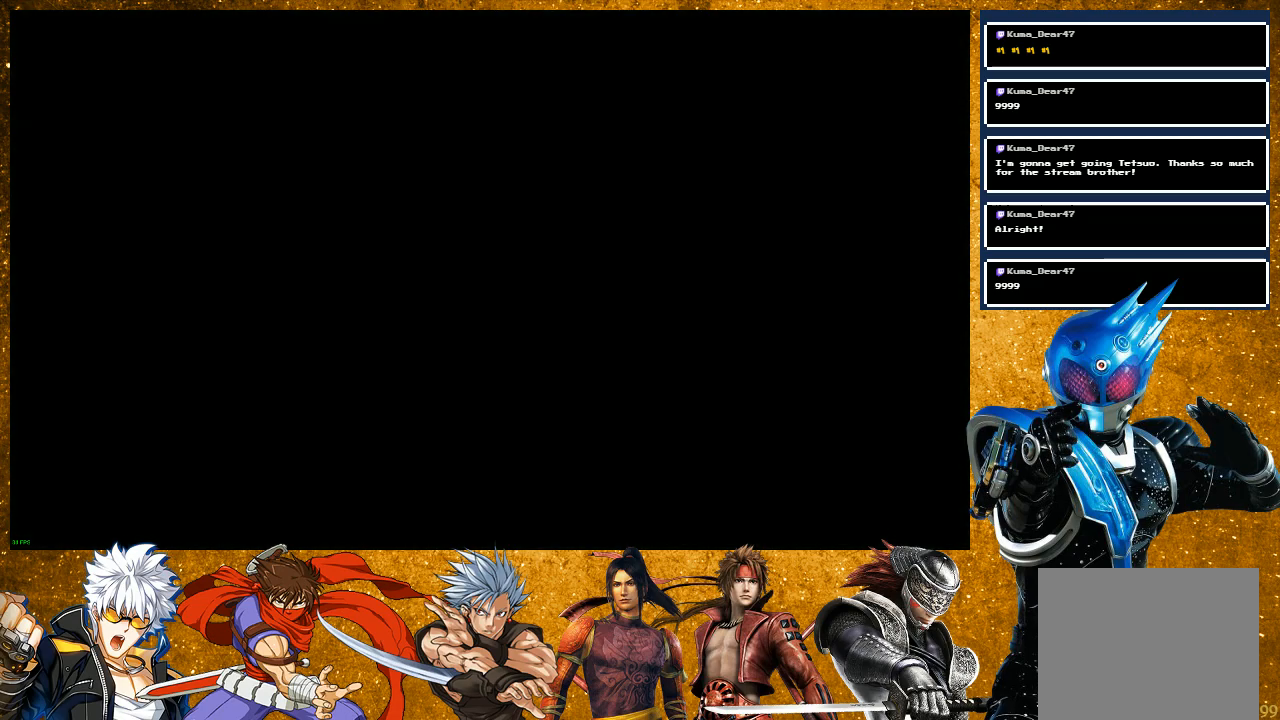
{"buttons": [], "left_stick": "center", "right_stick": "center", "events": [[200, "CROSS", "down"], [300, "CROSS", "up"]]}
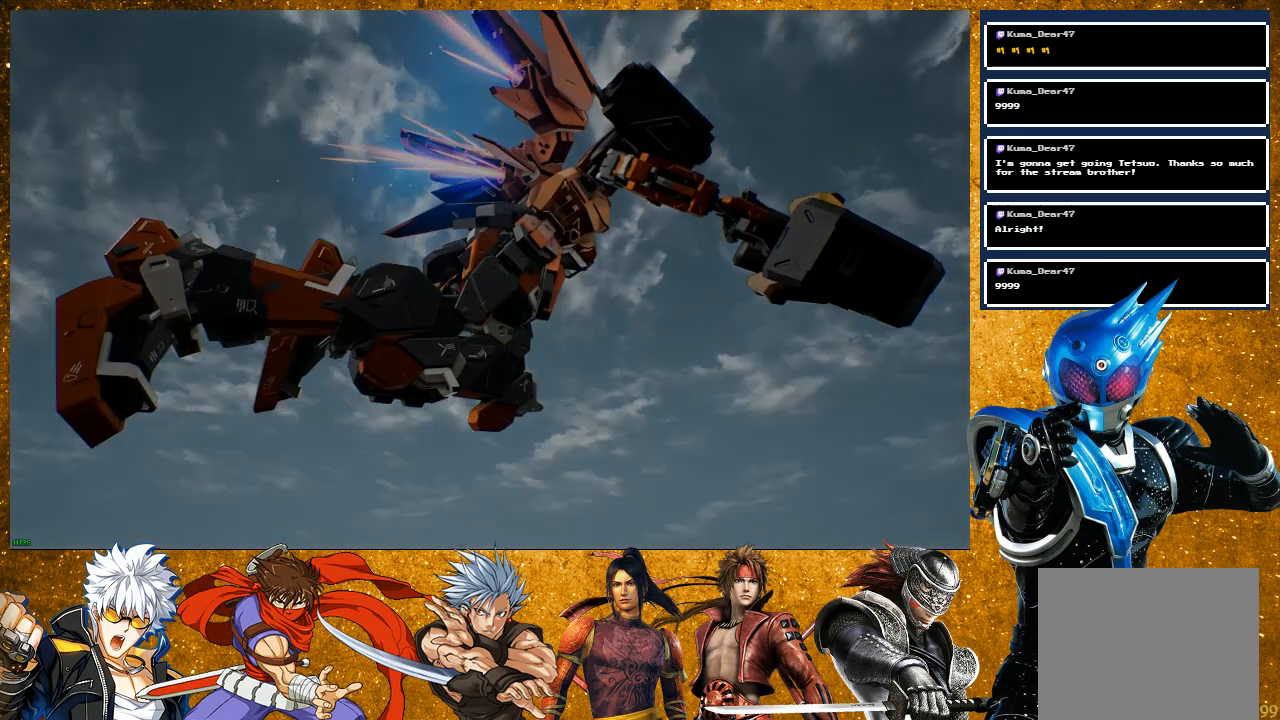
{"buttons": [], "left_stick": "center", "right_stick": "center", "events": []}
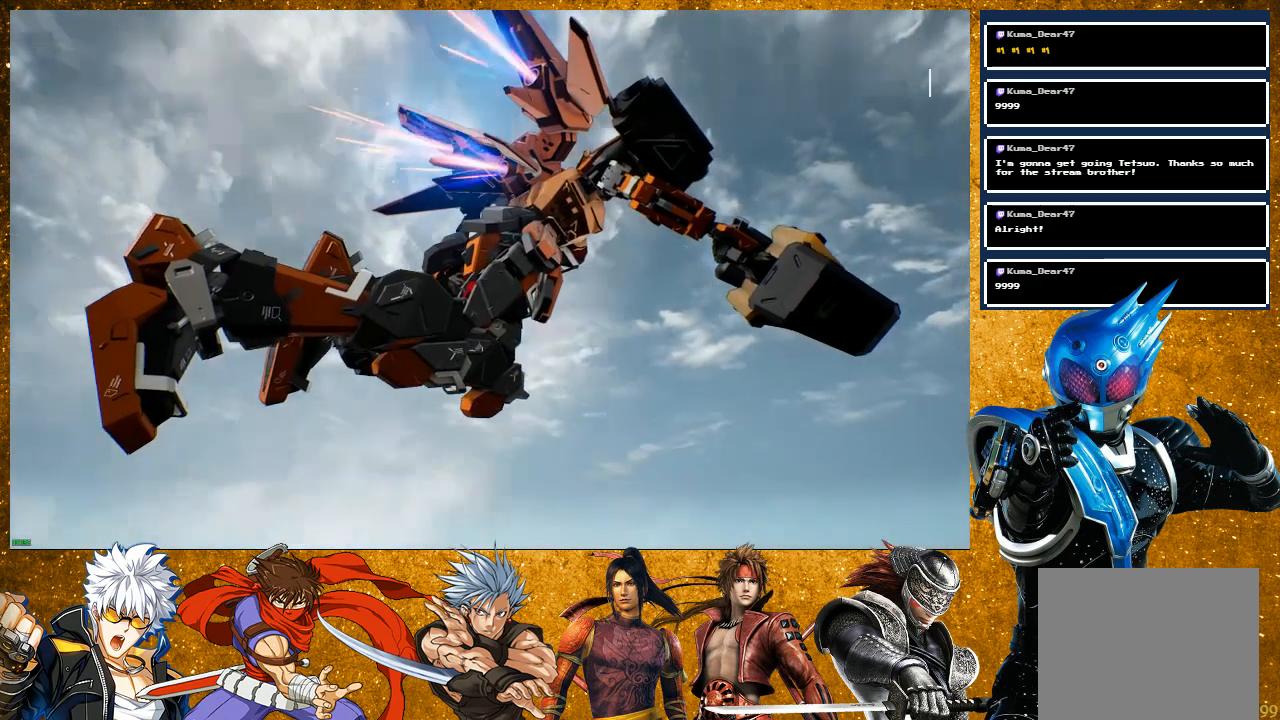
{"buttons": [], "left_stick": "center", "right_stick": "center", "events": [[150, "CROSS", "down"], [283, "CROSS", "up"]]}
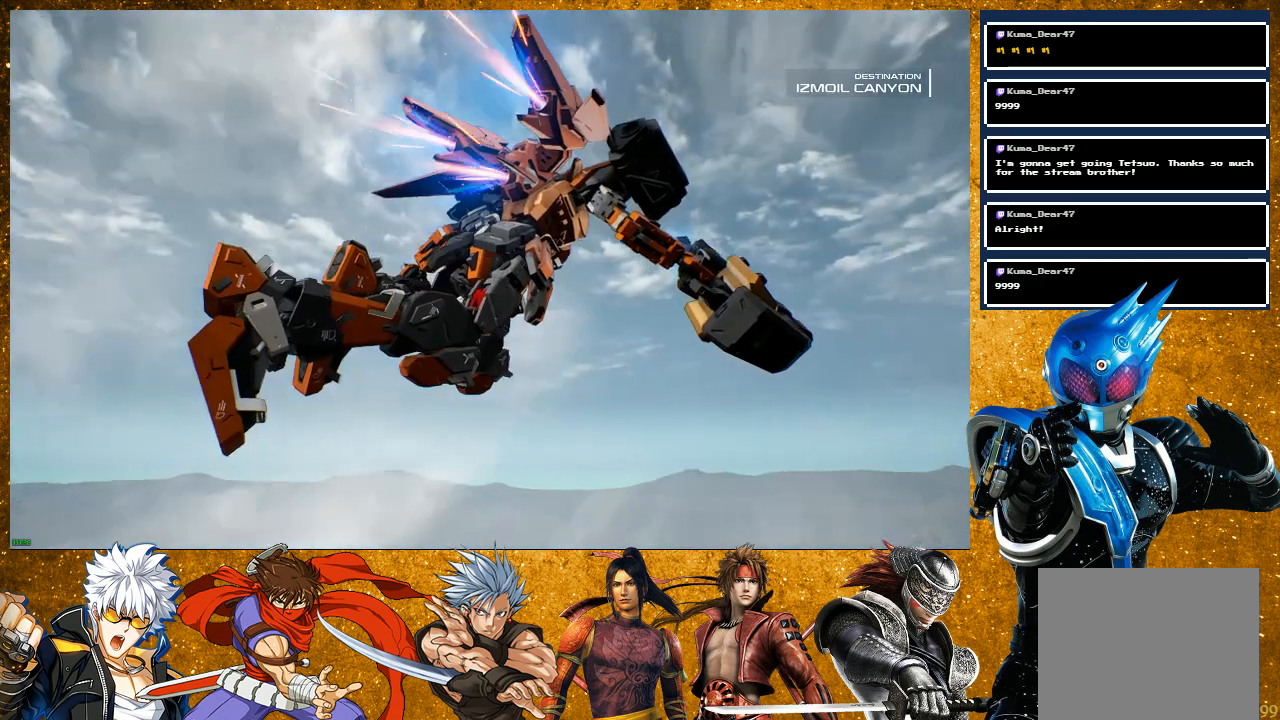
{"buttons": ["CROSS"], "left_stick": "center", "right_stick": "center", "events": [[117, "CROSS", "down"], [233, "CROSS", "up"], [450, "CROSS", "down"]]}
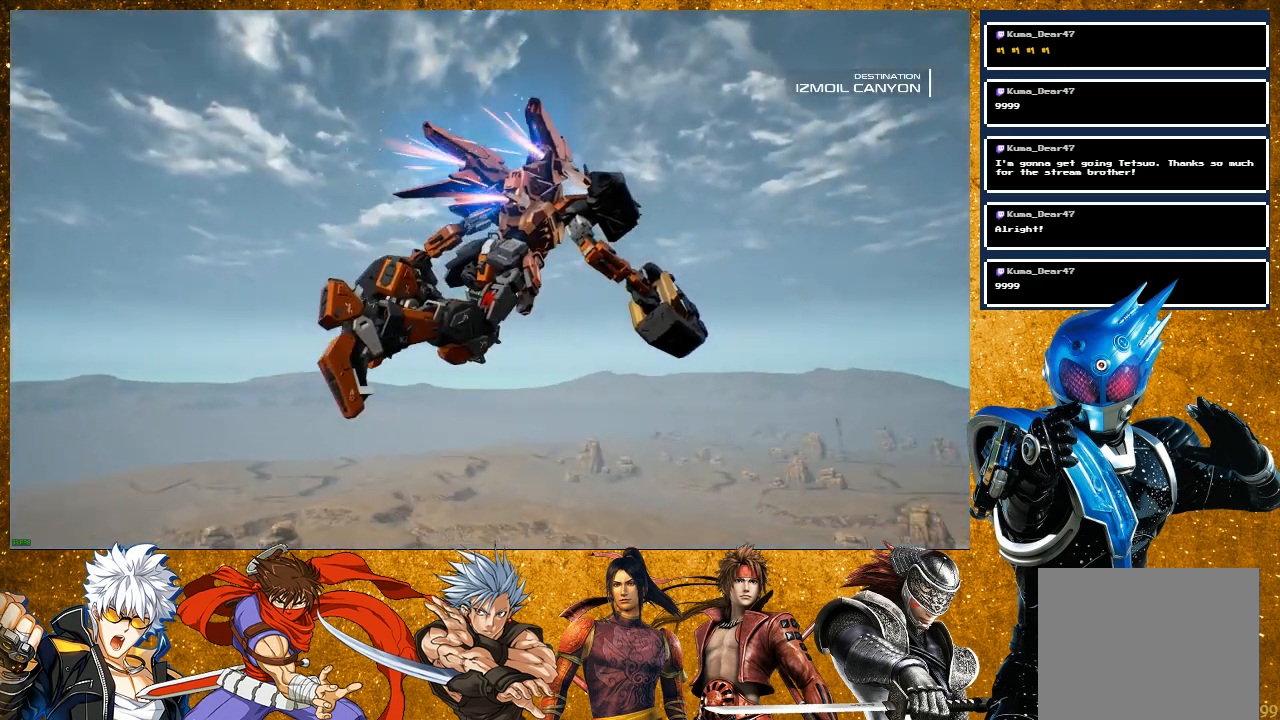
{"buttons": [], "left_stick": "center", "right_stick": "center", "events": [[67, "CROSS", "up"], [217, "CROSS", "down"], [367, "CROSS", "up"]]}
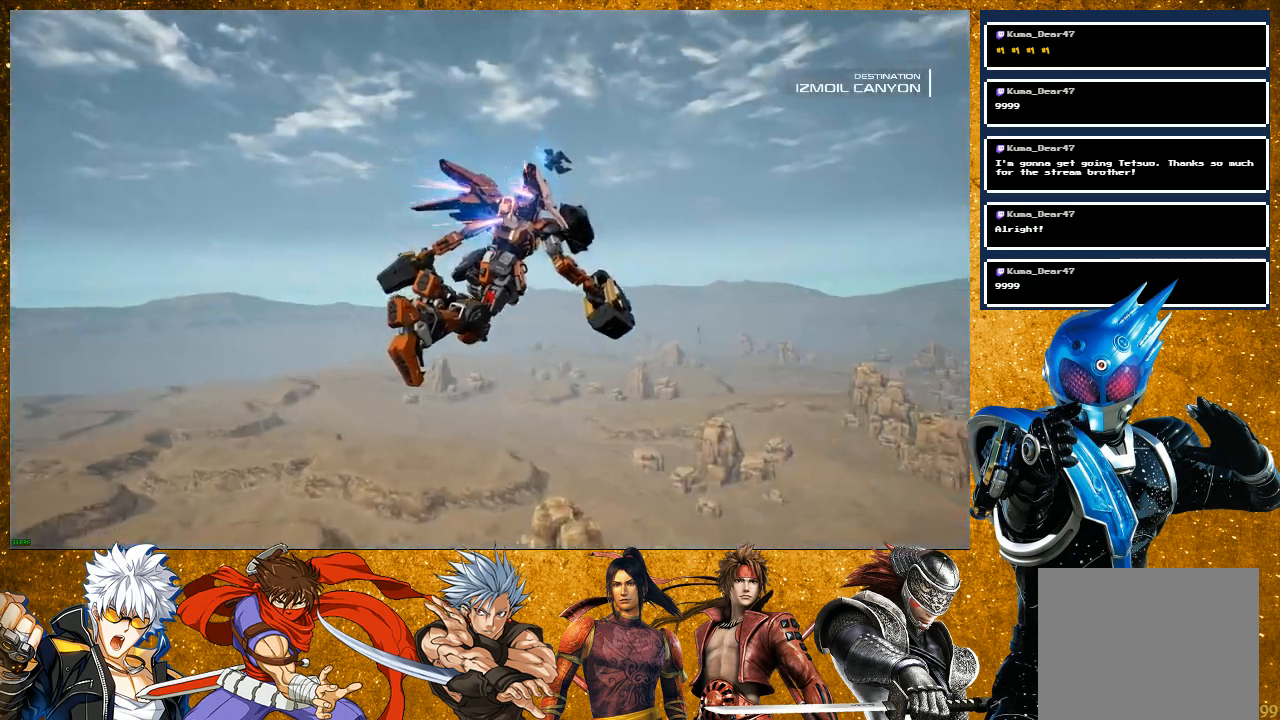
{"buttons": [], "left_stick": "center", "right_stick": "center", "events": [[50, "CROSS", "down"], [200, "CROSS", "up"], [383, "CROSS", "down"], [483, "CROSS", "up"]]}
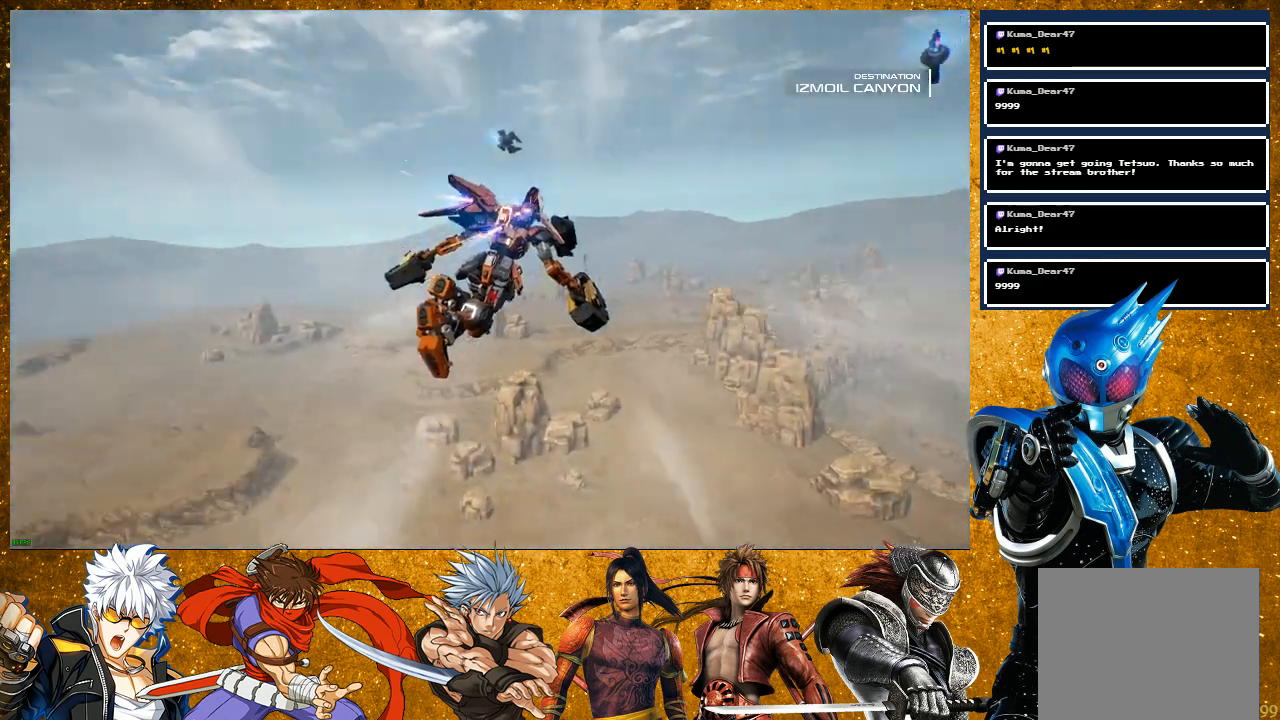
{"buttons": ["CROSS"], "left_stick": "center", "right_stick": "center", "events": [[150, "CROSS", "down"], [267, "CROSS", "up"], [450, "CROSS", "down"]]}
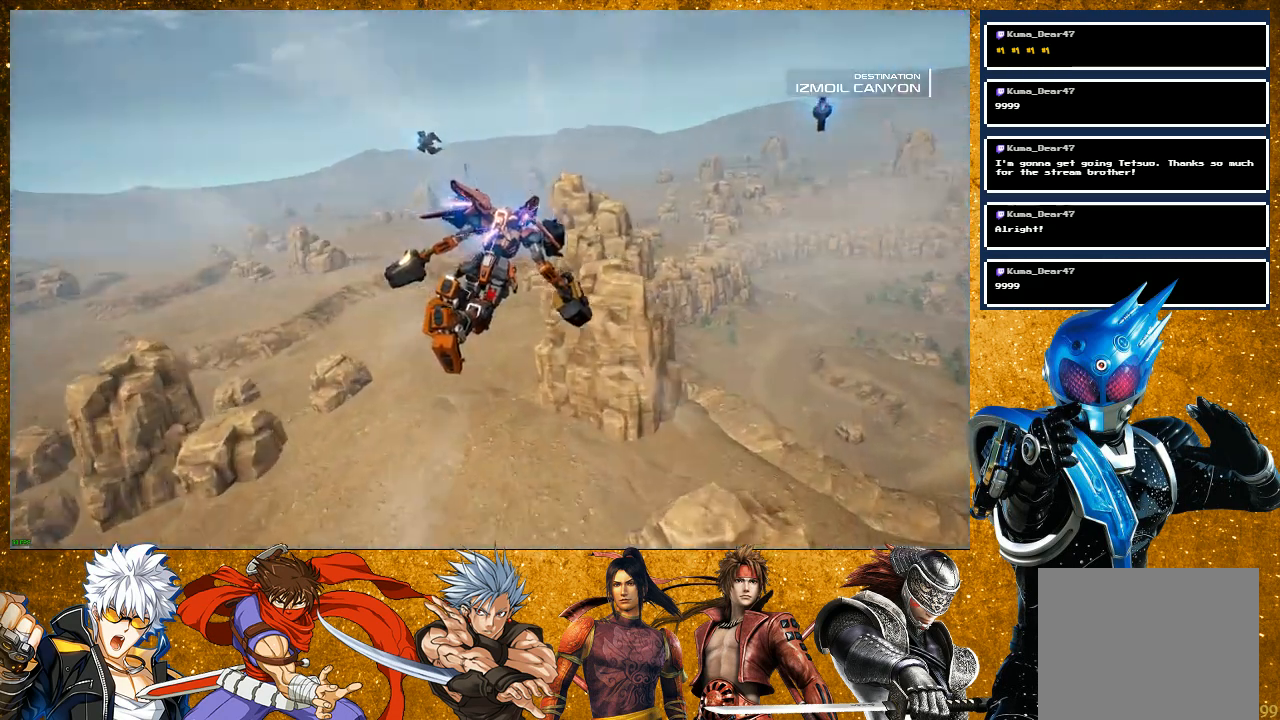
{"buttons": [], "left_stick": "center", "right_stick": "center", "events": [[33, "CROSS", "up"]]}
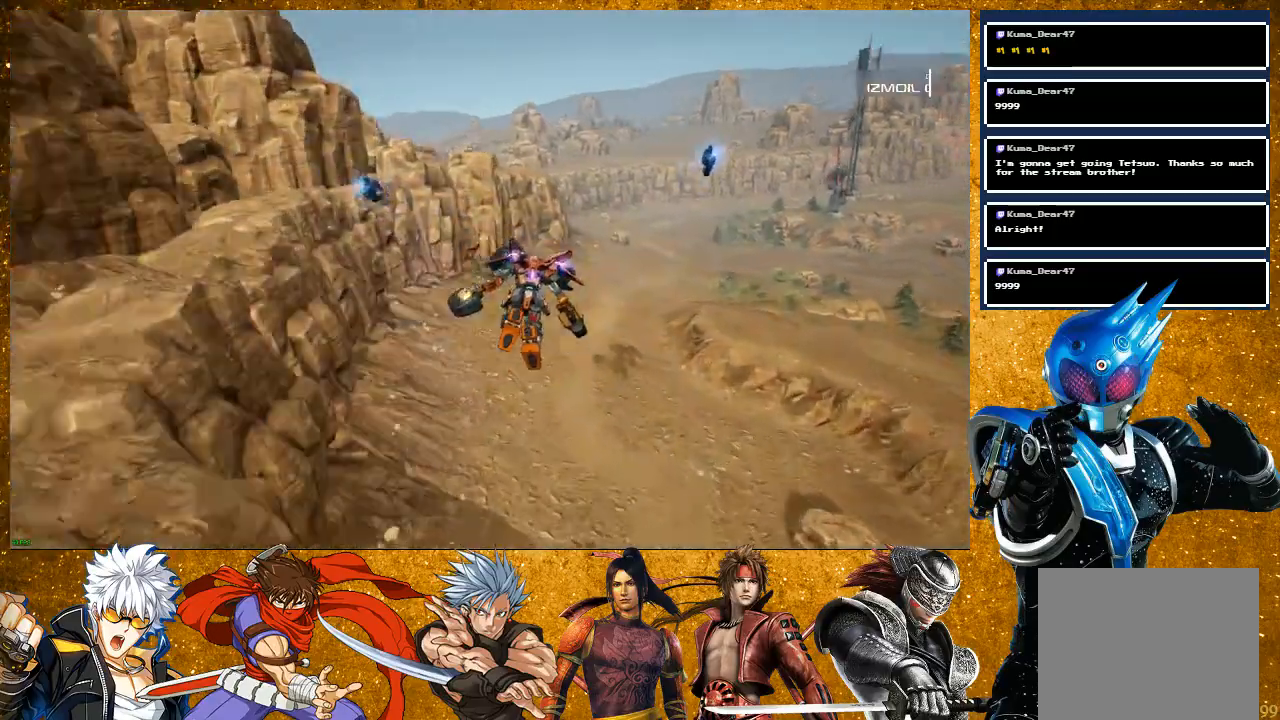
{"buttons": [], "left_stick": "center", "right_stick": "center", "events": []}
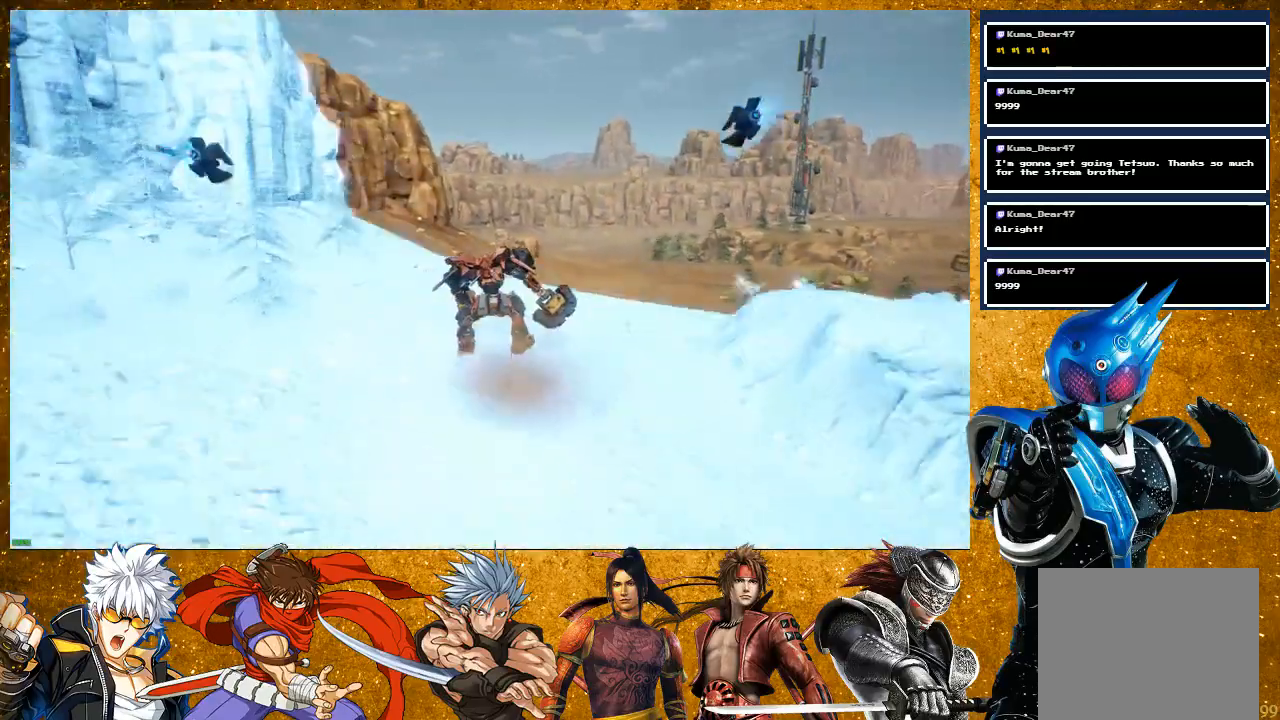
{"buttons": [], "left_stick": "center", "right_stick": "center", "events": [[167, "left_stick", "up"], [300, "right_stick", "right"], [467, "left_stick", "center"], [467, "right_stick", "center"]]}
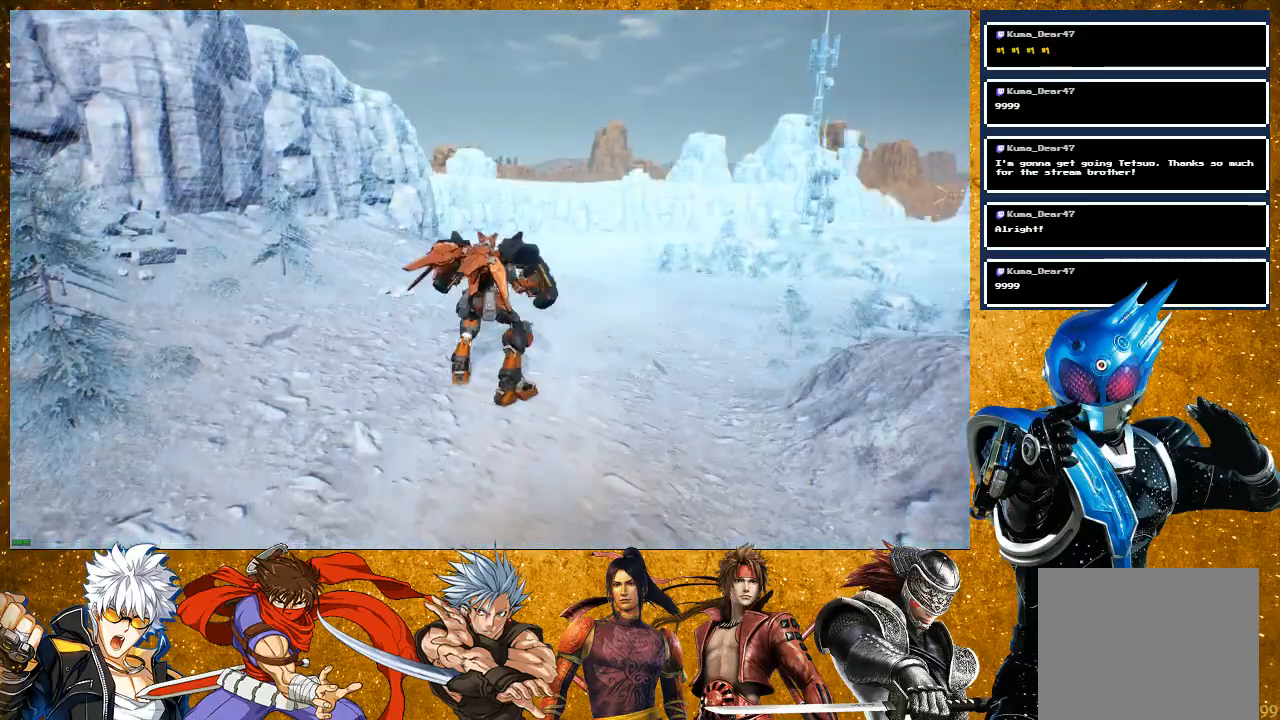
{"buttons": [], "left_stick": "center", "right_stick": "center", "events": [[300, "right_stick", "right"], [500, "right_stick", "center"]]}
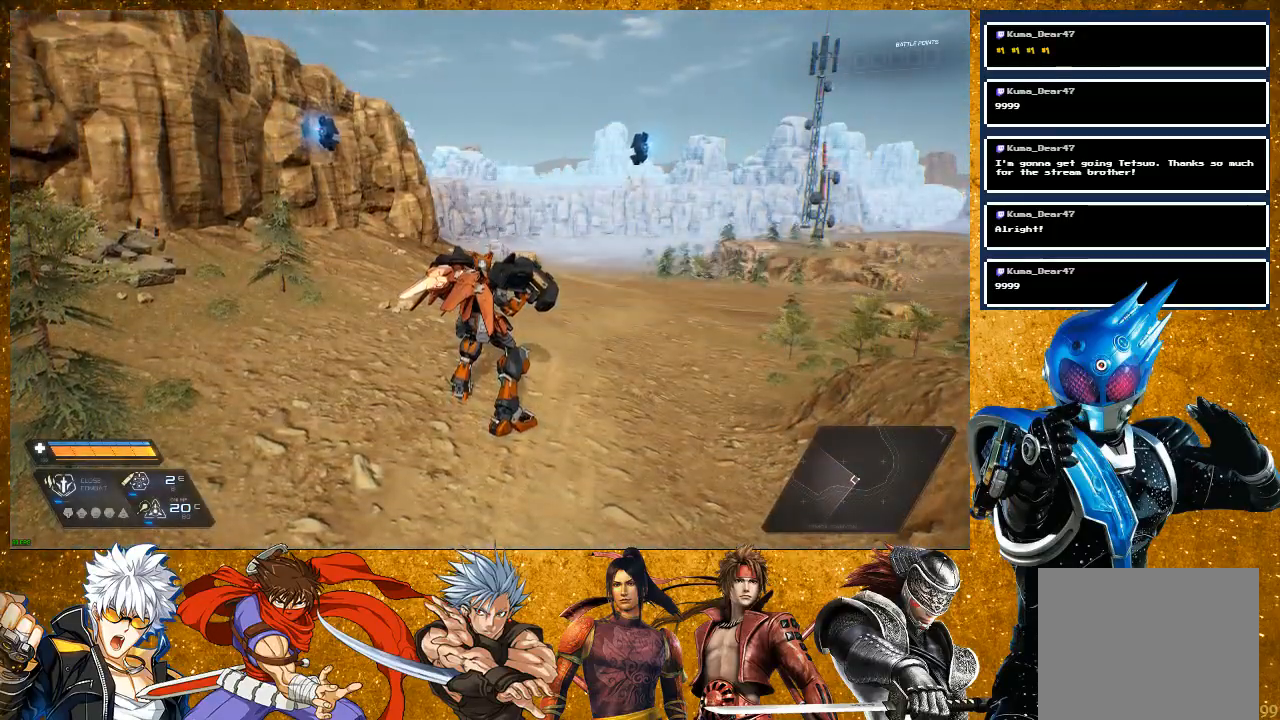
{"buttons": [], "left_stick": "up", "right_stick": "center", "events": [[100, "left_stick", "up"], [233, "right_stick", "right"], [483, "right_stick", "center"]]}
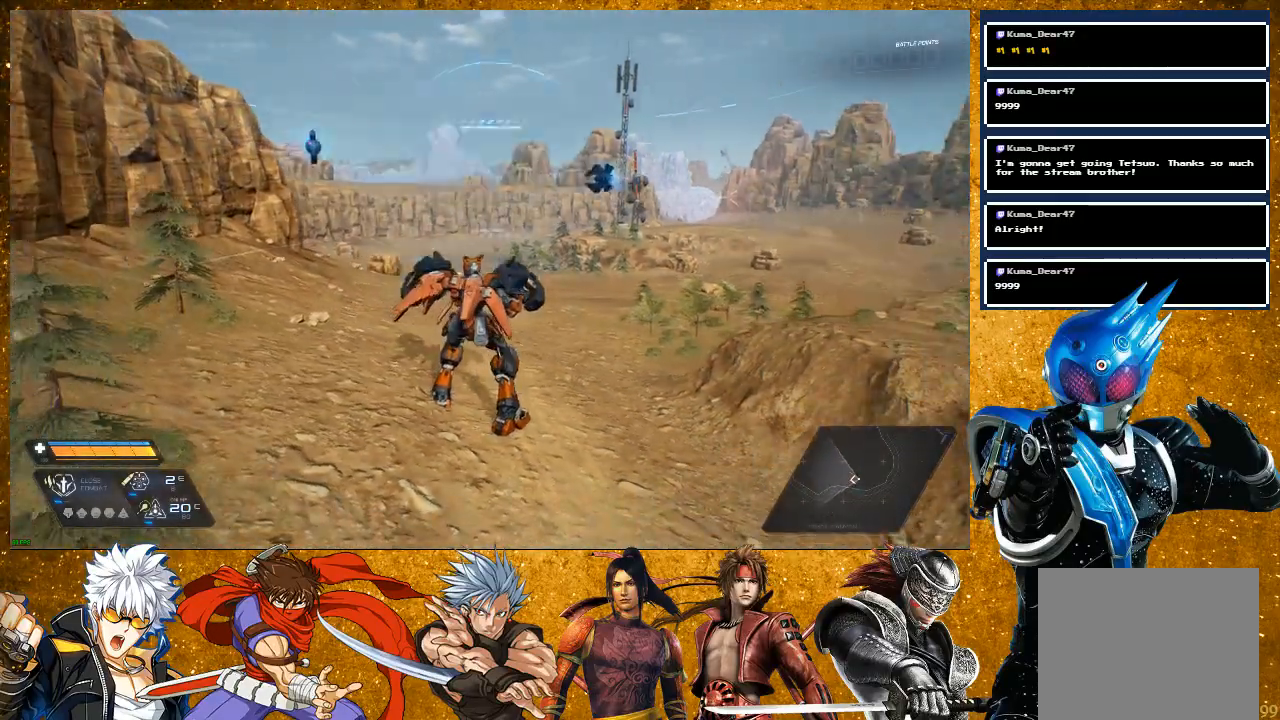
{"buttons": ["R2"], "left_stick": "up", "right_stick": "center", "events": [[183, "R2", "down"]]}
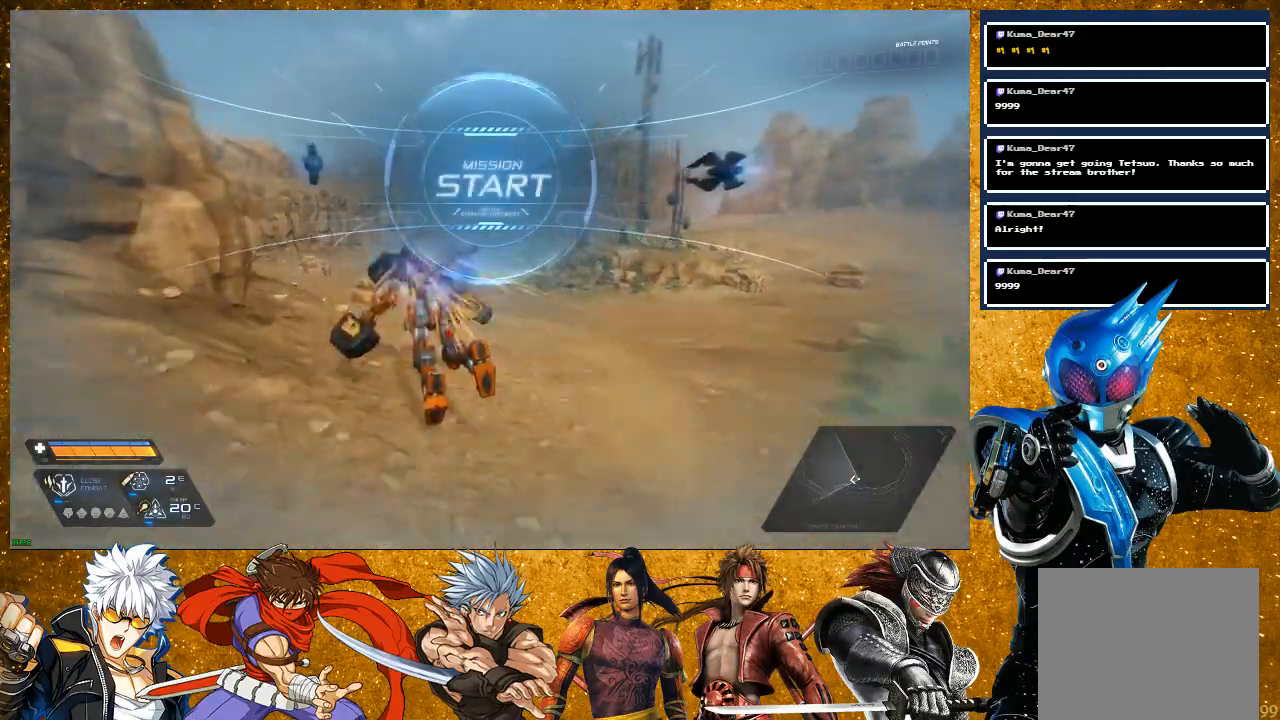
{"buttons": [], "left_stick": "up", "right_stick": "center", "events": [[83, "right_stick", "right"], [150, "left_stick", "up-right"], [183, "R2", "up"], [267, "left_stick", "center"], [467, "left_stick", "up"], [483, "right_stick", "center"]]}
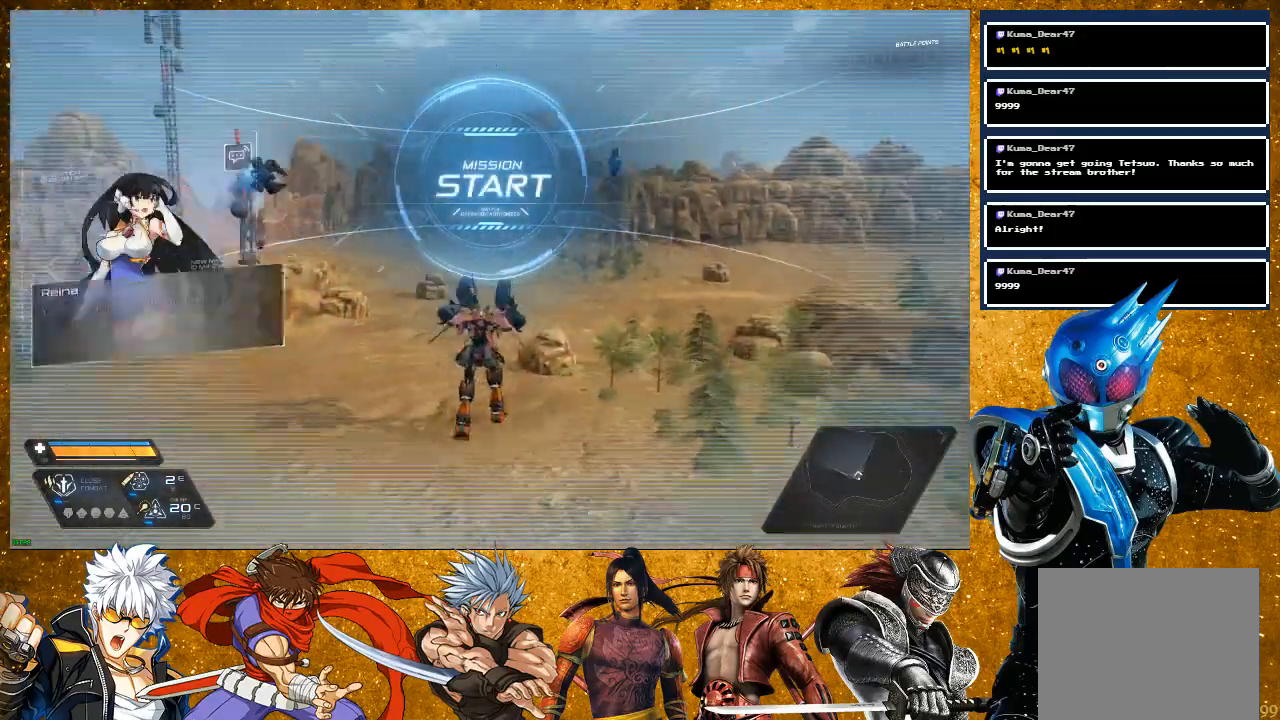
{"buttons": ["R2"], "left_stick": "up", "right_stick": "center", "events": [[267, "R2", "down"]]}
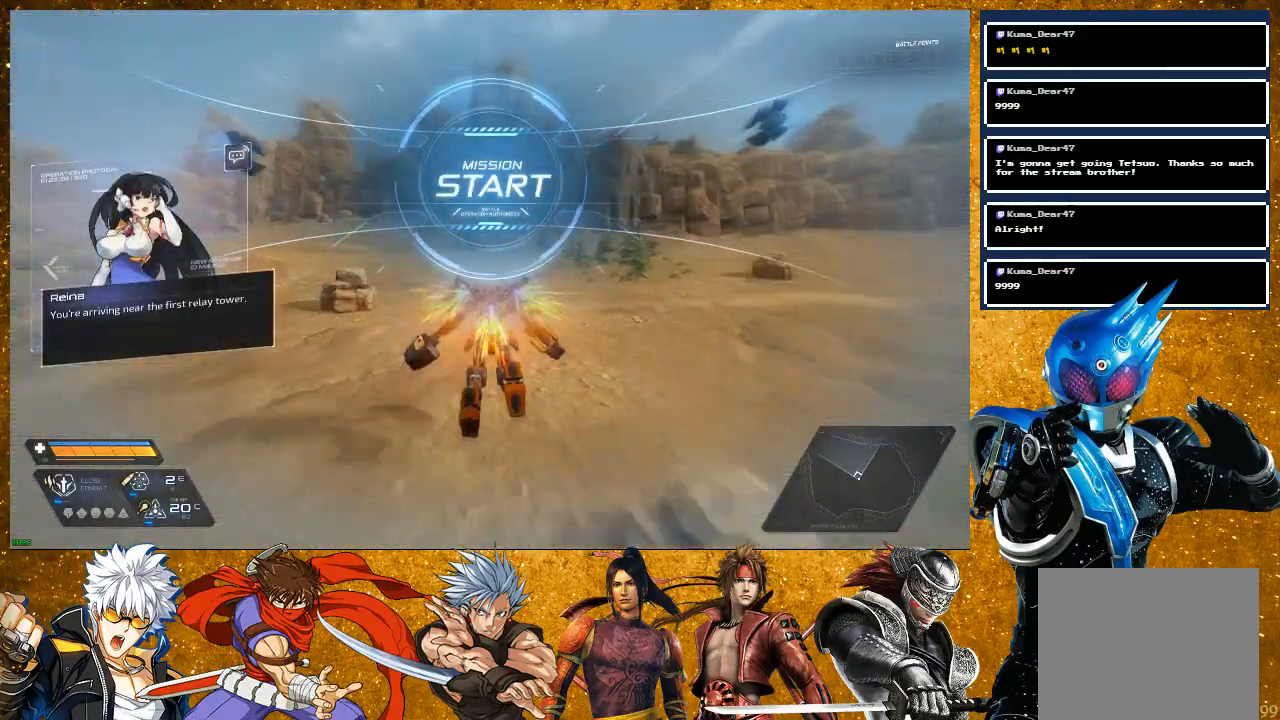
{"buttons": [], "left_stick": "center", "right_stick": "right", "events": [[233, "R2", "up"], [317, "right_stick", "right"], [417, "left_stick", "center"]]}
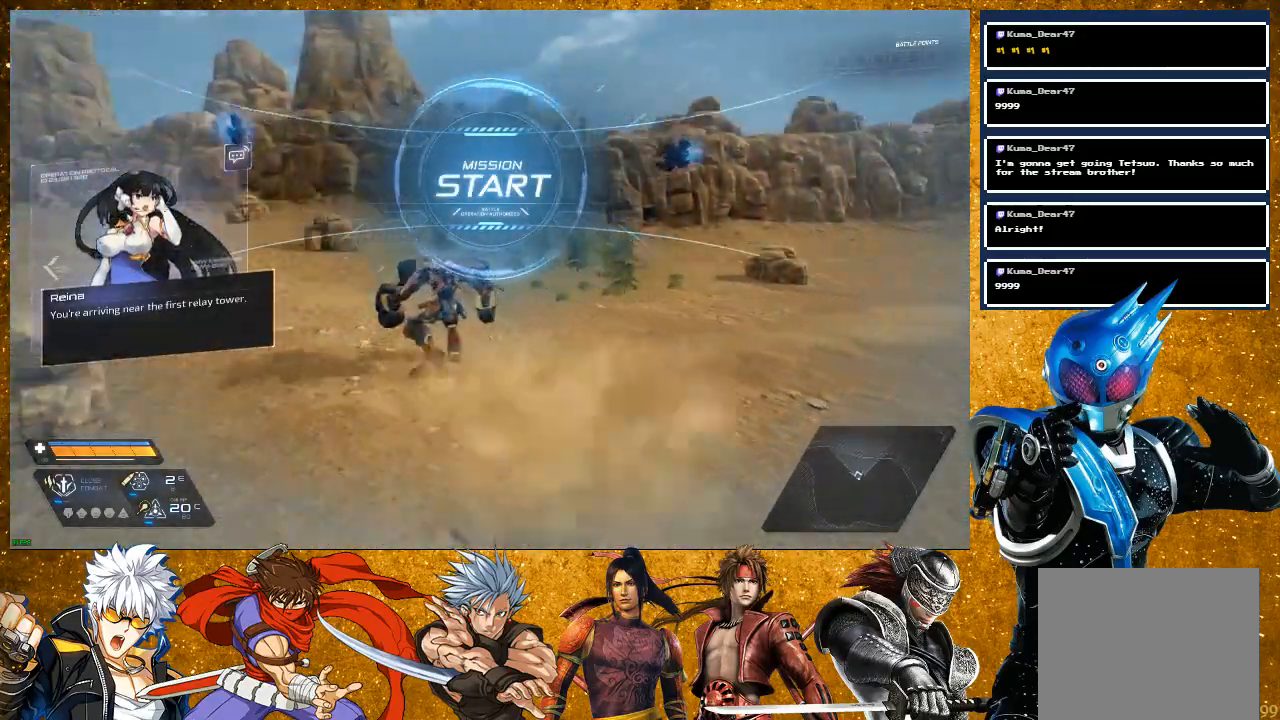
{"buttons": ["SELECT"], "left_stick": "center", "right_stick": "center", "events": [[333, "right_stick", "center"], [400, "SELECT", "down"]]}
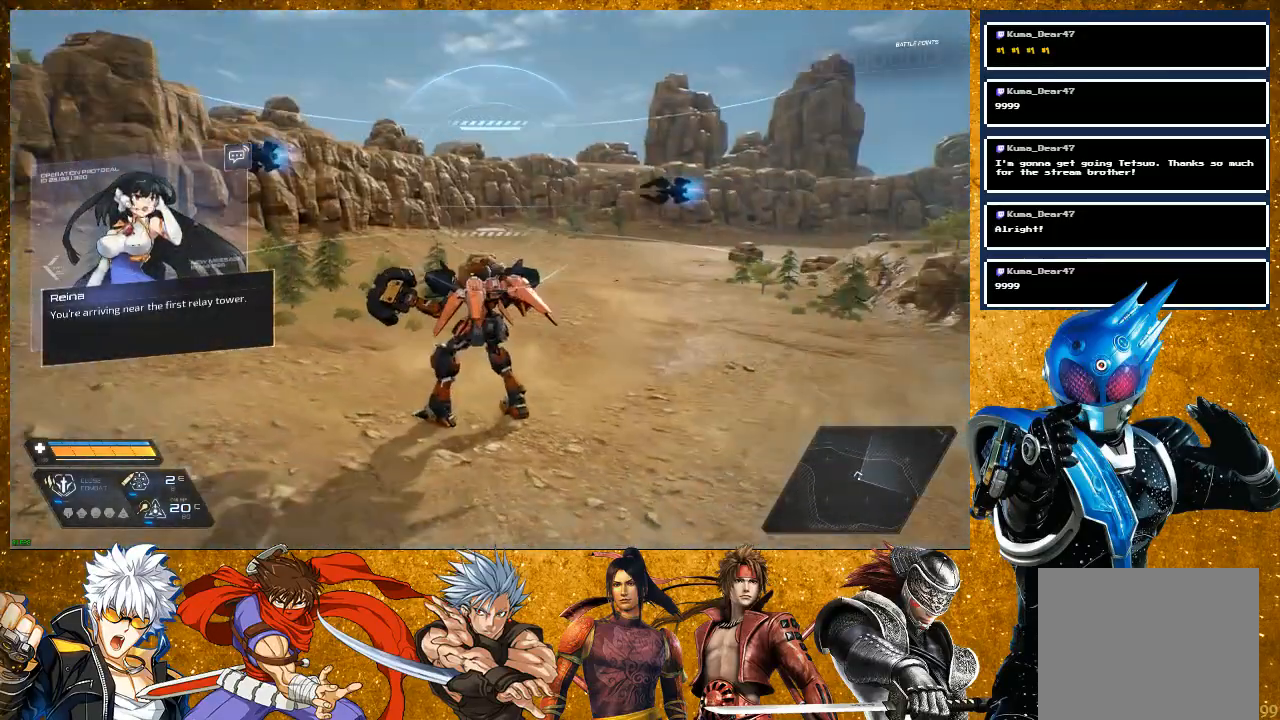
{"buttons": [], "left_stick": "center", "right_stick": "center", "events": [[50, "SELECT", "up"], [150, "SELECT", "down"], [250, "SELECT", "up"], [367, "SELECT", "down"], [467, "SELECT", "up"]]}
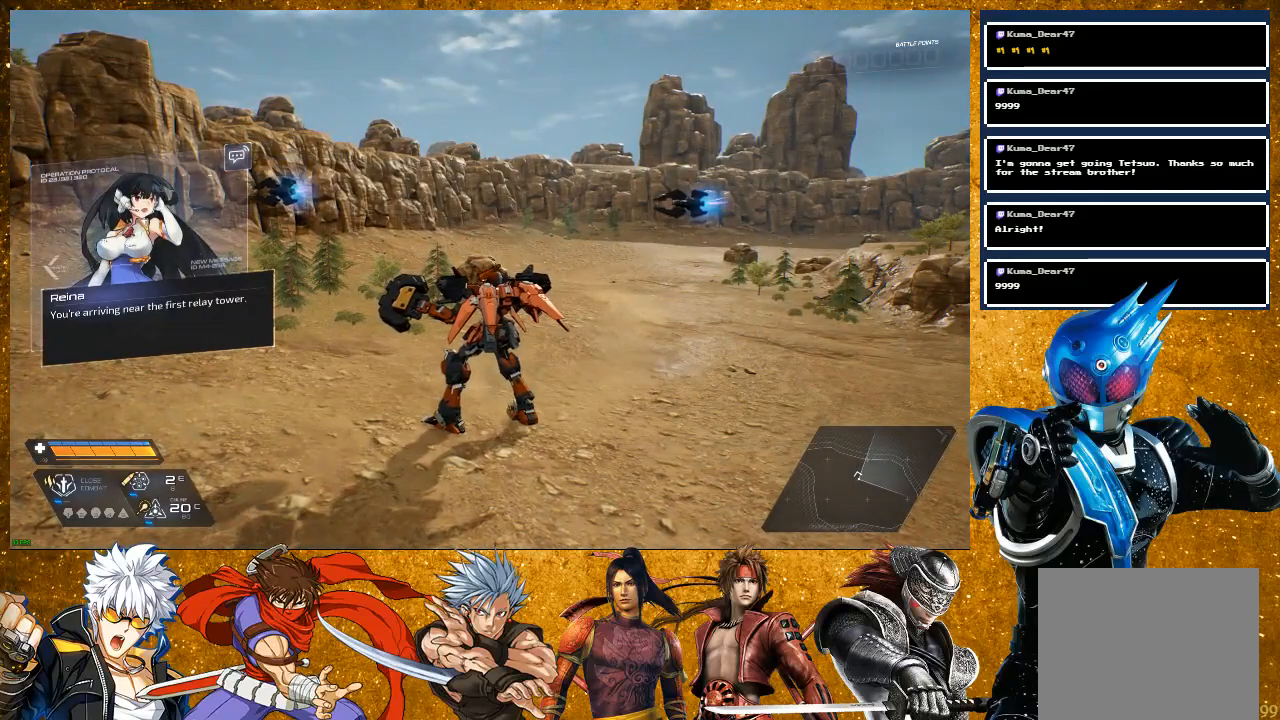
{"buttons": ["SELECT"], "left_stick": "center", "right_stick": "center", "events": [[67, "SELECT", "down"], [183, "SELECT", "up"], [267, "SELECT", "down"], [367, "SELECT", "up"], [467, "SELECT", "down"]]}
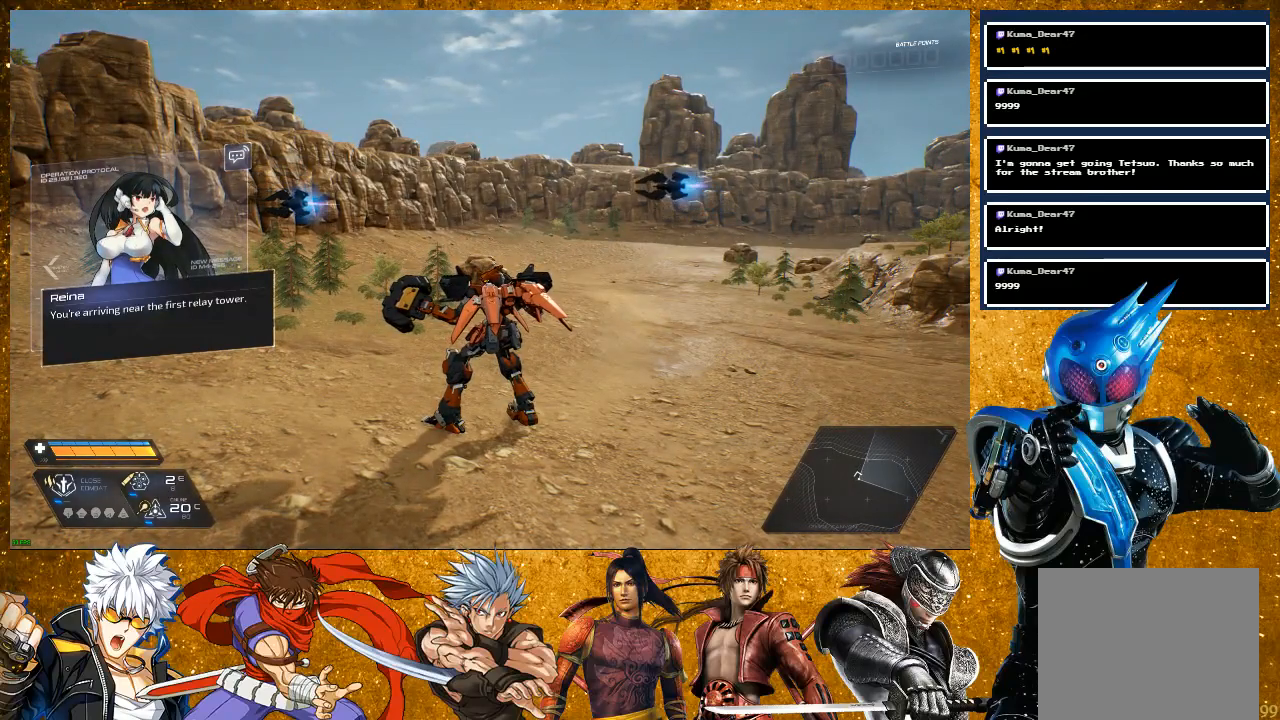
{"buttons": [], "left_stick": "center", "right_stick": "center", "events": [[83, "SELECT", "up"], [183, "SELECT", "down"], [267, "SELECT", "up"], [350, "SELECT", "down"], [467, "SELECT", "up"]]}
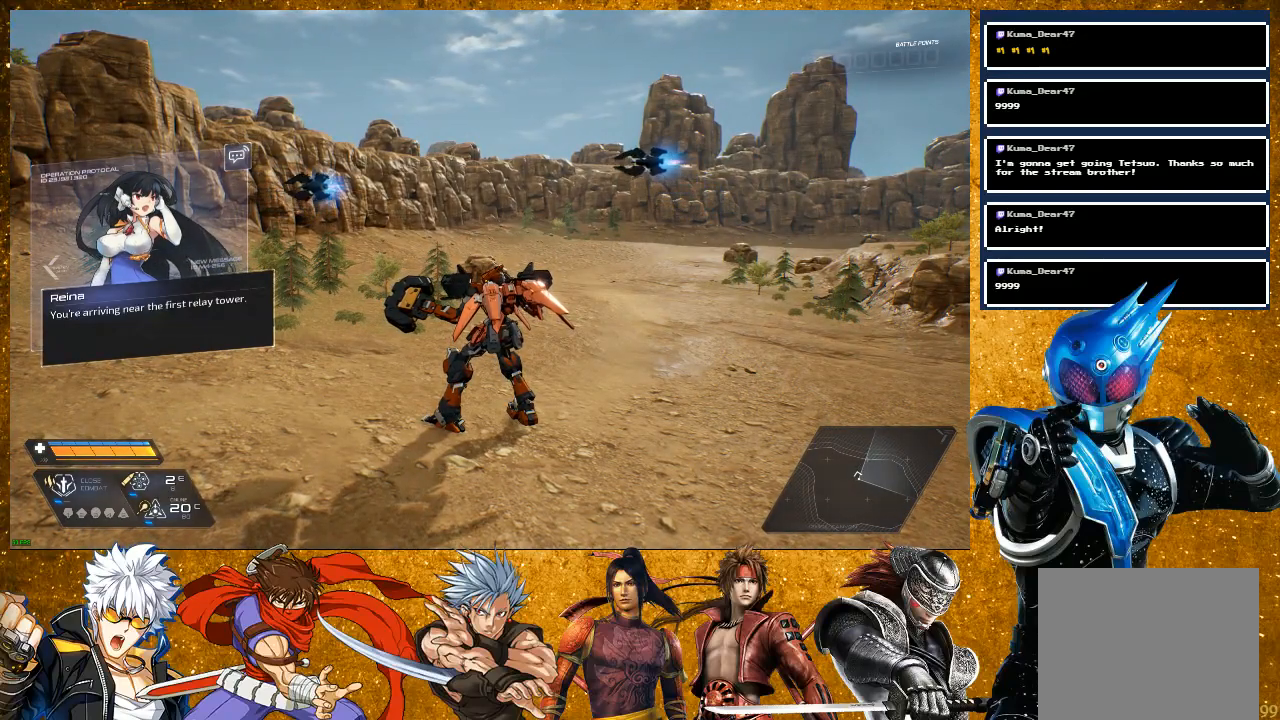
{"buttons": ["SELECT"], "left_stick": "center", "right_stick": "center", "events": [[50, "SELECT", "down"], [167, "SELECT", "up"], [233, "SELECT", "down"], [350, "SELECT", "up"], [433, "SELECT", "down"]]}
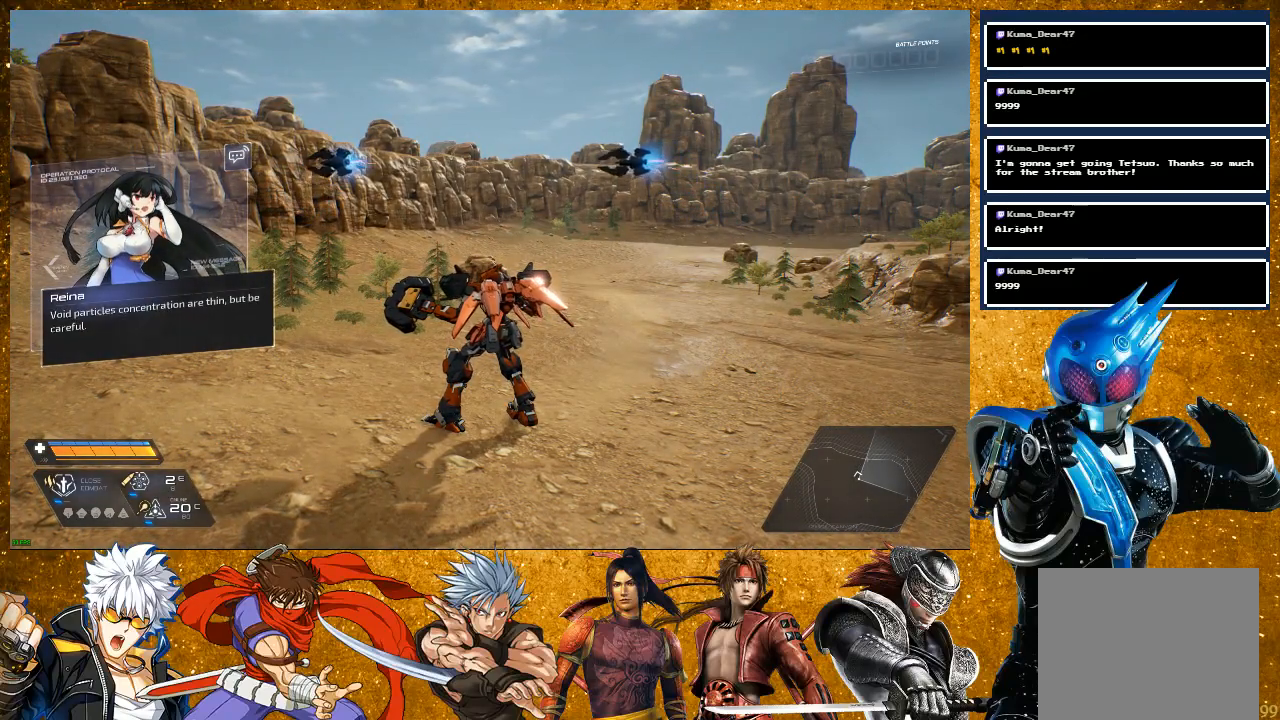
{"buttons": [], "left_stick": "center", "right_stick": "center", "events": [[67, "SELECT", "up"], [150, "SELECT", "down"], [333, "SELECT", "up"]]}
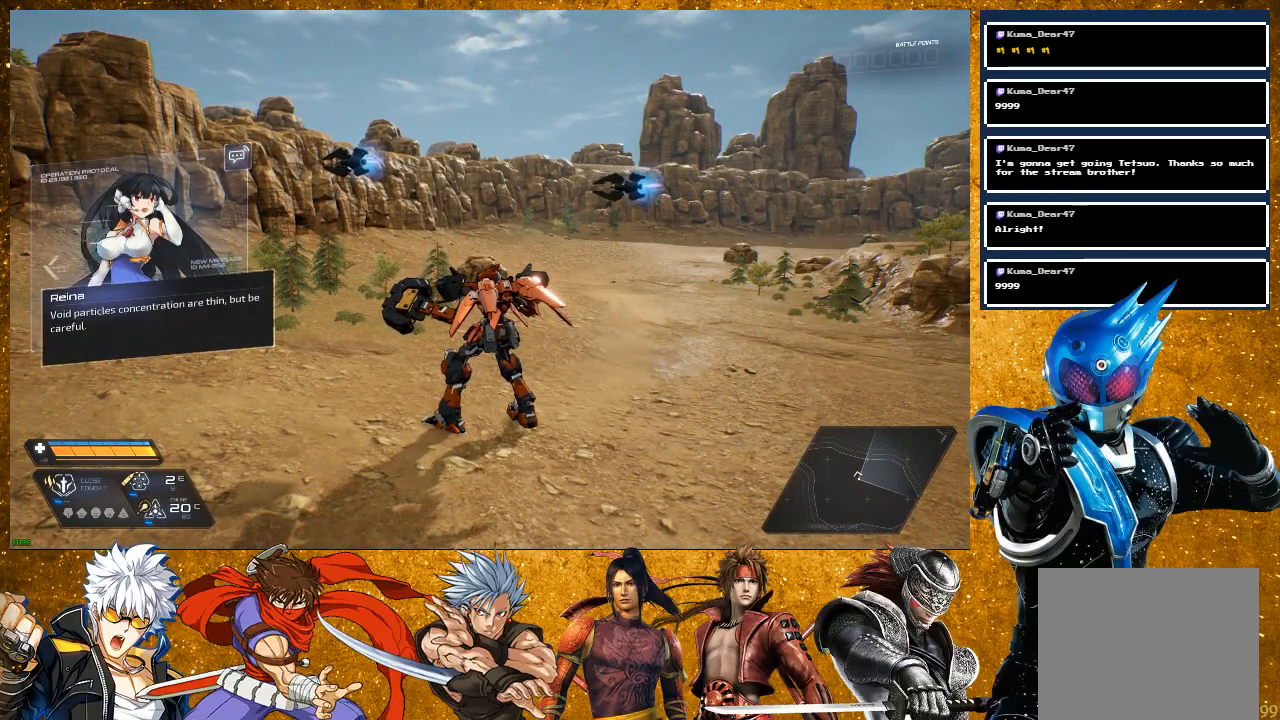
{"buttons": ["SELECT"], "left_stick": "center", "right_stick": "center", "events": [[250, "SELECT", "down"], [367, "SELECT", "up"], [467, "SELECT", "down"]]}
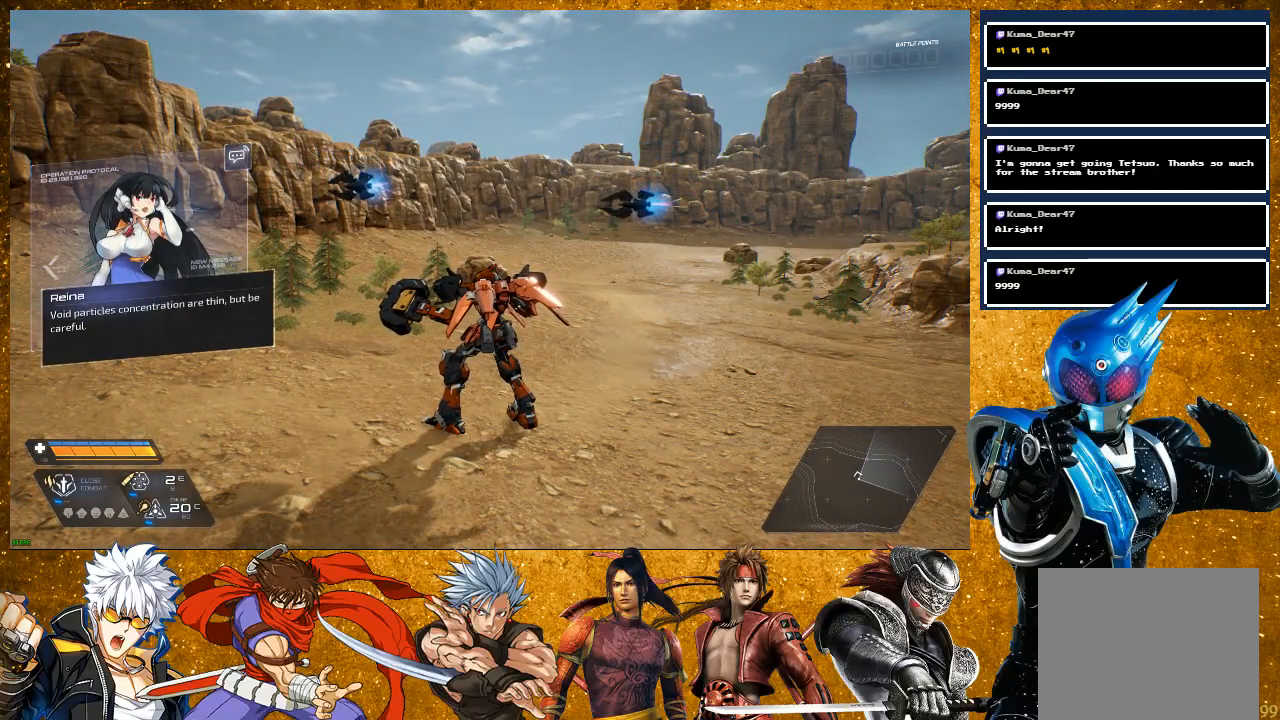
{"buttons": [], "left_stick": "center", "right_stick": "center", "events": [[67, "SELECT", "up"], [167, "SELECT", "down"], [267, "SELECT", "up"], [383, "SELECT", "down"], [483, "SELECT", "up"]]}